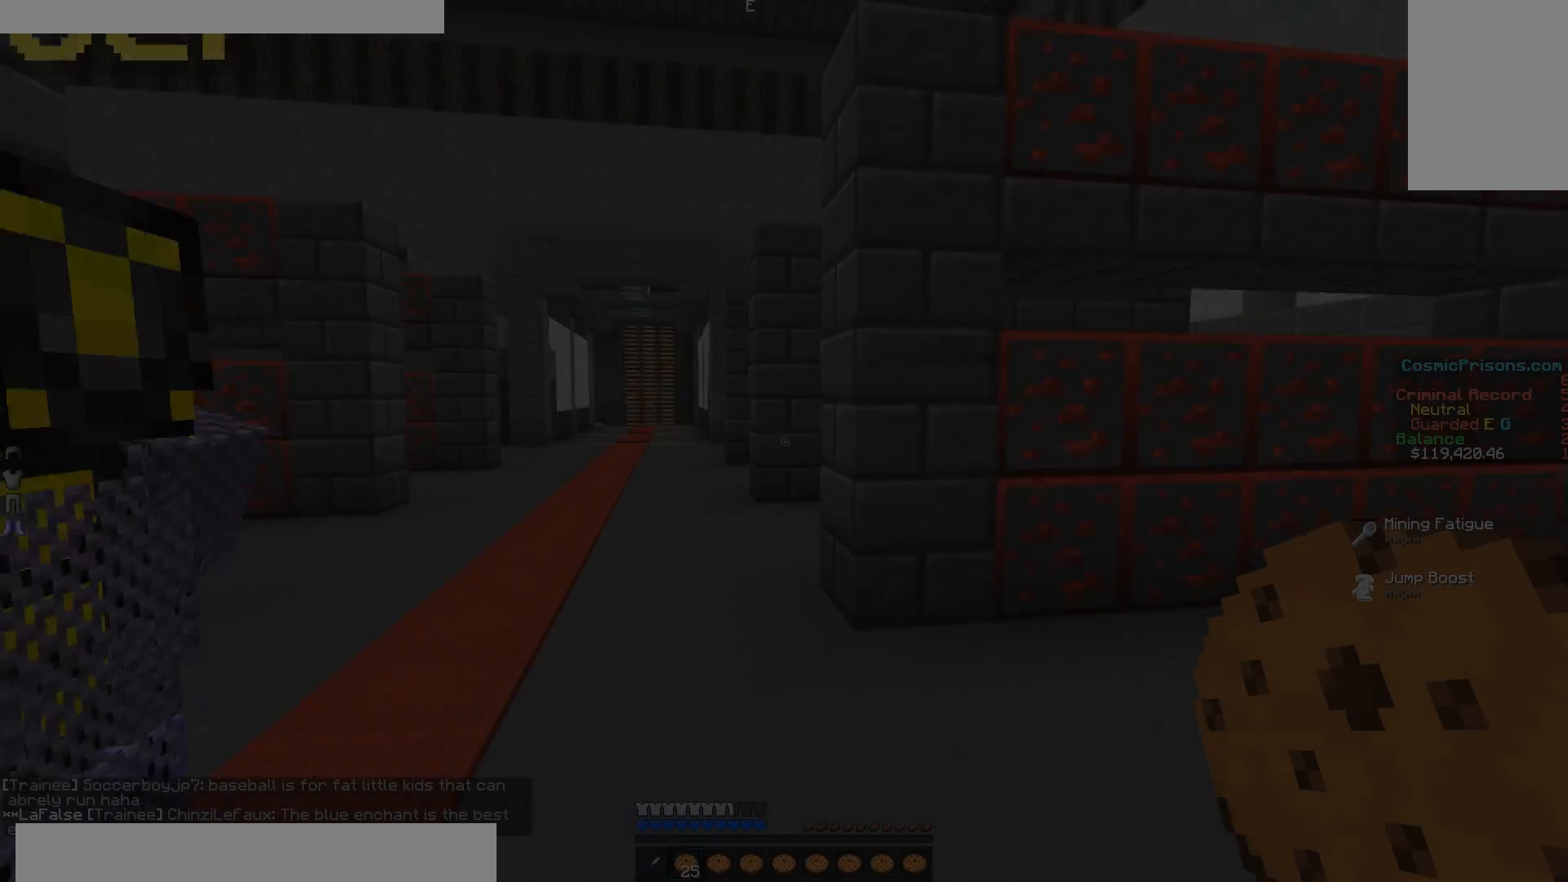
Gameplay with keyboard and mouse; each line is a JSON object with the keys and mouse buttons held at the frame after it. "events" lists presses ("down") and releases ("up") of "a", "d", "s", "w", "mouse_left" and "mouse_right" between this image and that frame as [ms after this image, input, new state], when the widget could be followed in between. "mouse_left", "mouse_right" = the "left", "right" buttons of the "mouse" list. No other keys are recorded. Fast repeated clicks can show as one long hold. Mouse movement is not recorded.
{"keys": ["w"], "mouse": [], "events": []}
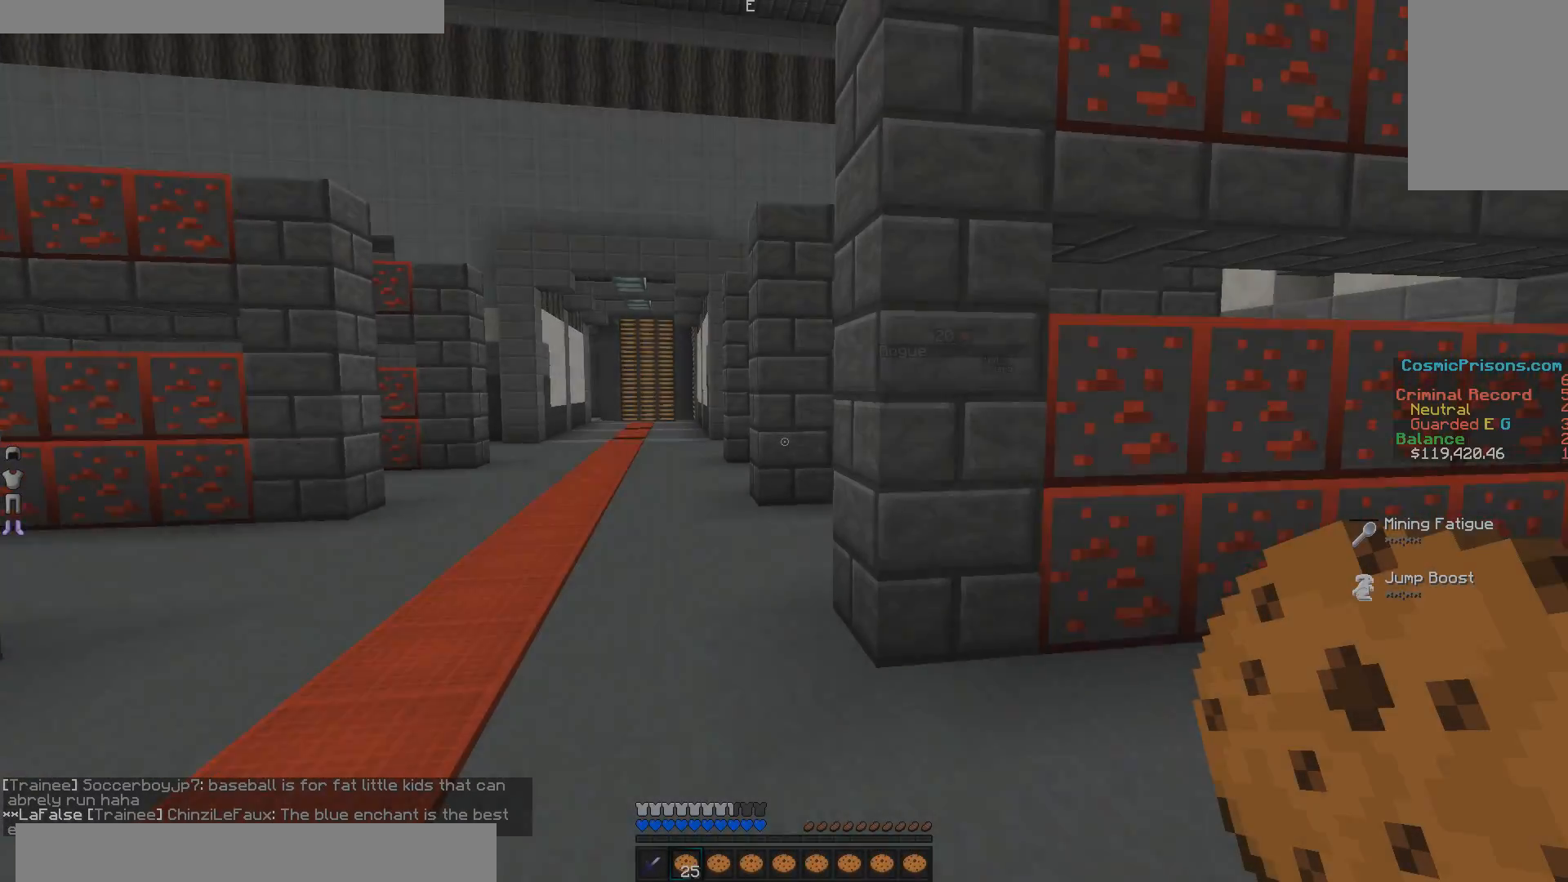
{"keys": ["w"], "mouse": [], "events": []}
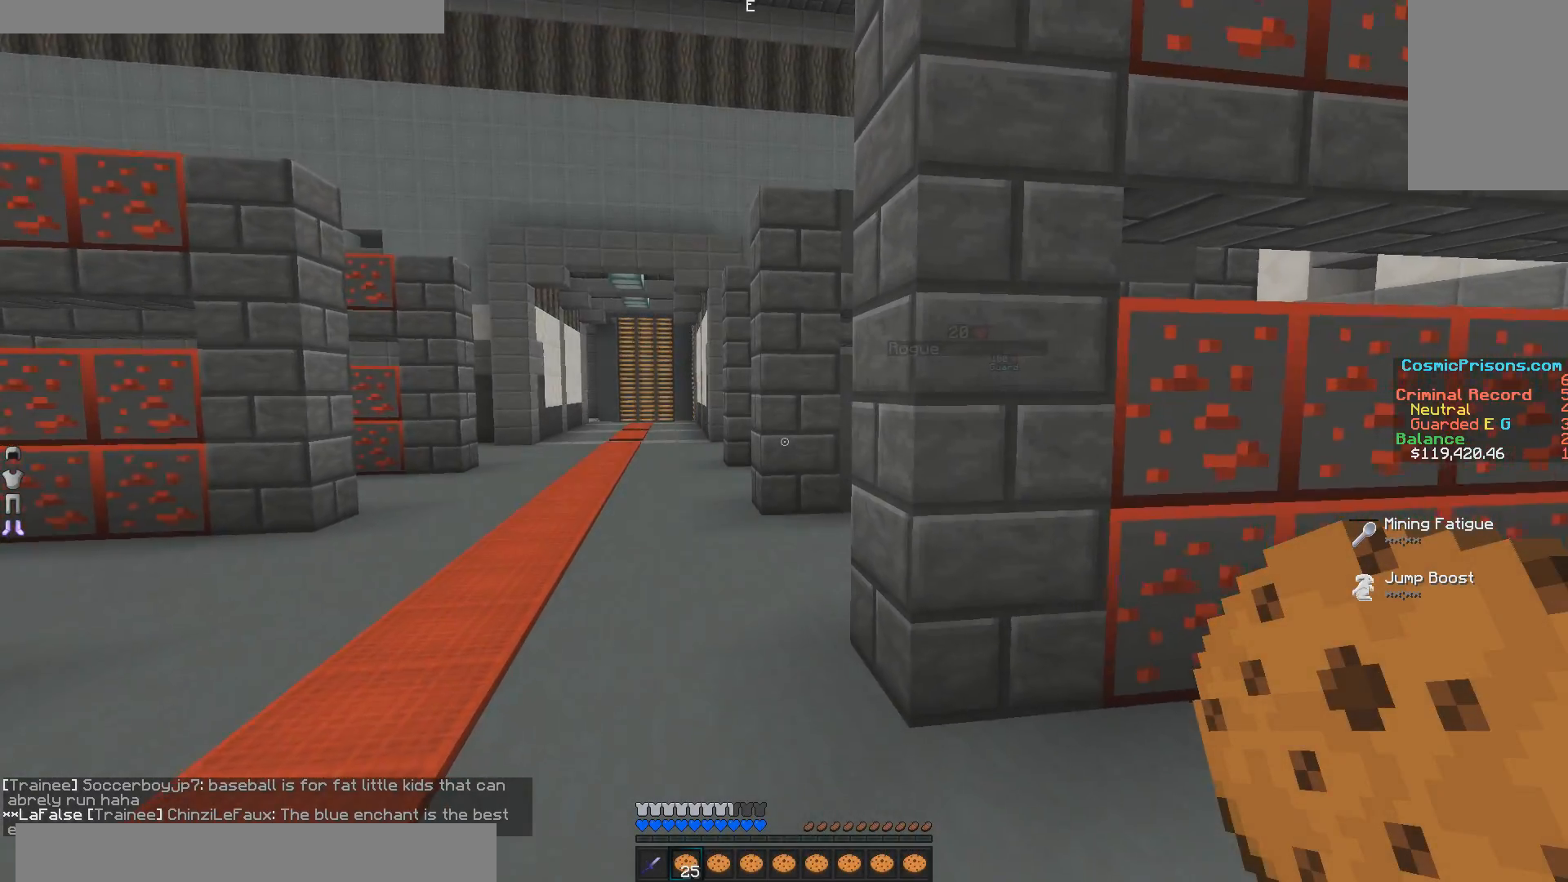
{"keys": ["w"], "mouse": [], "events": []}
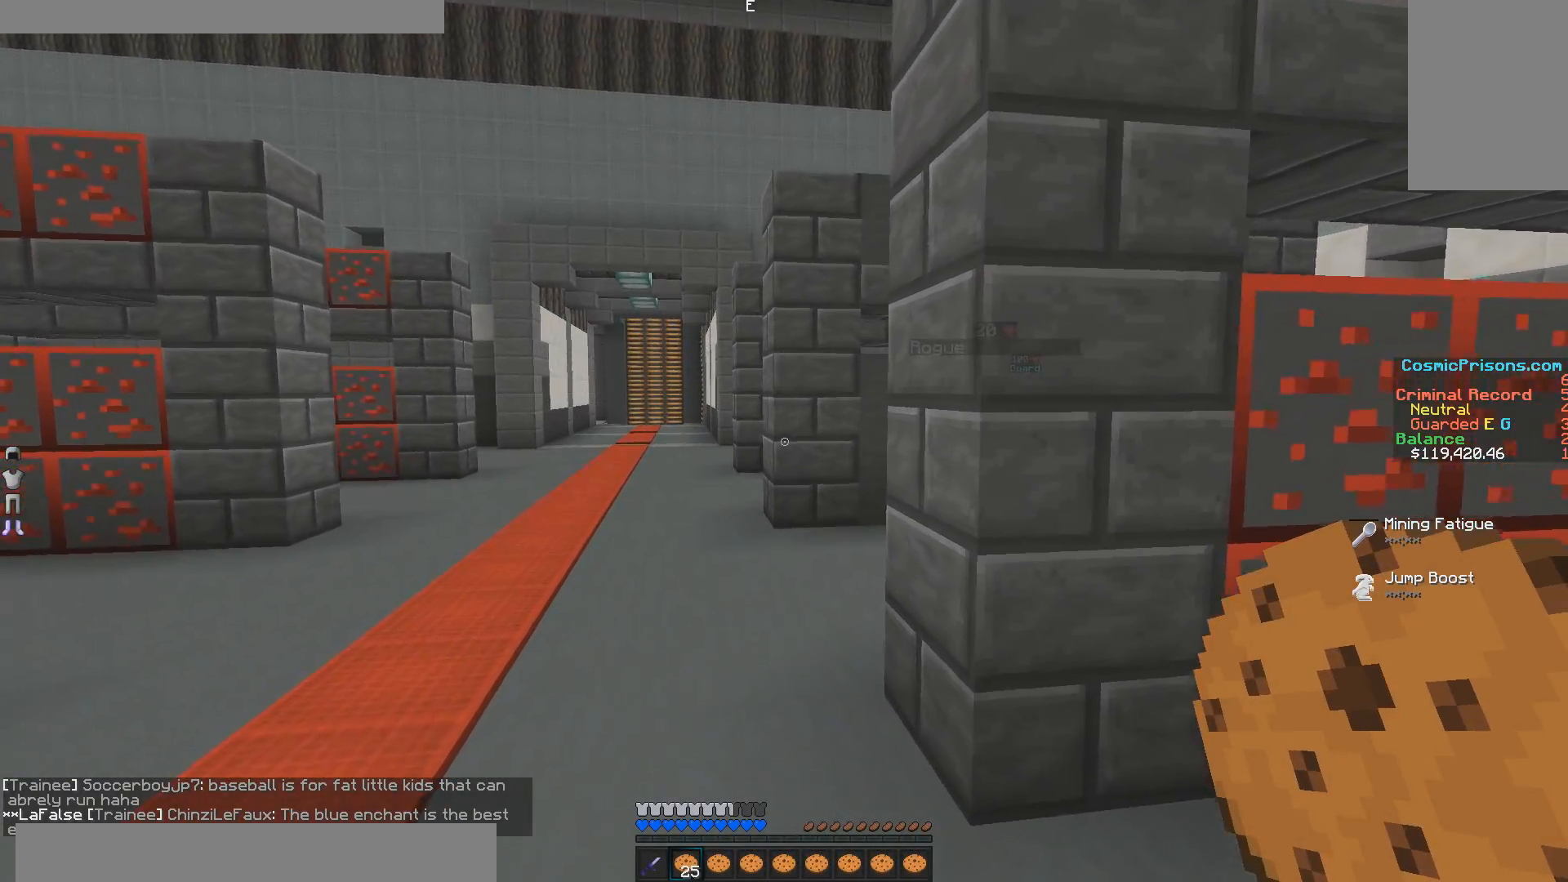
{"keys": ["w"], "mouse": [], "events": []}
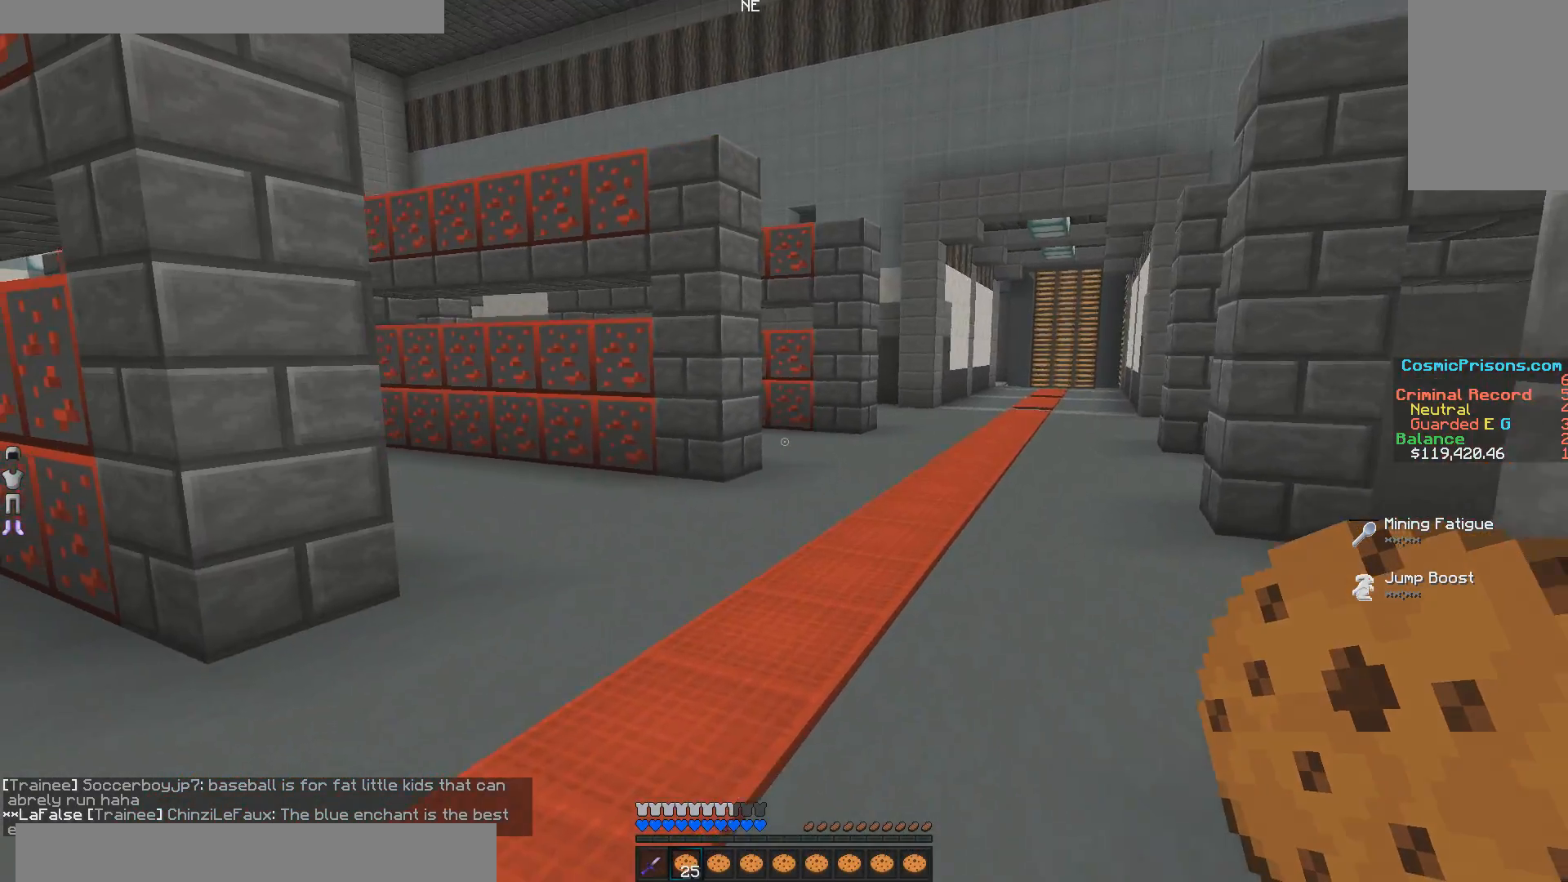
{"keys": ["d", "w"], "mouse": [], "events": [[17, "d", "down"]]}
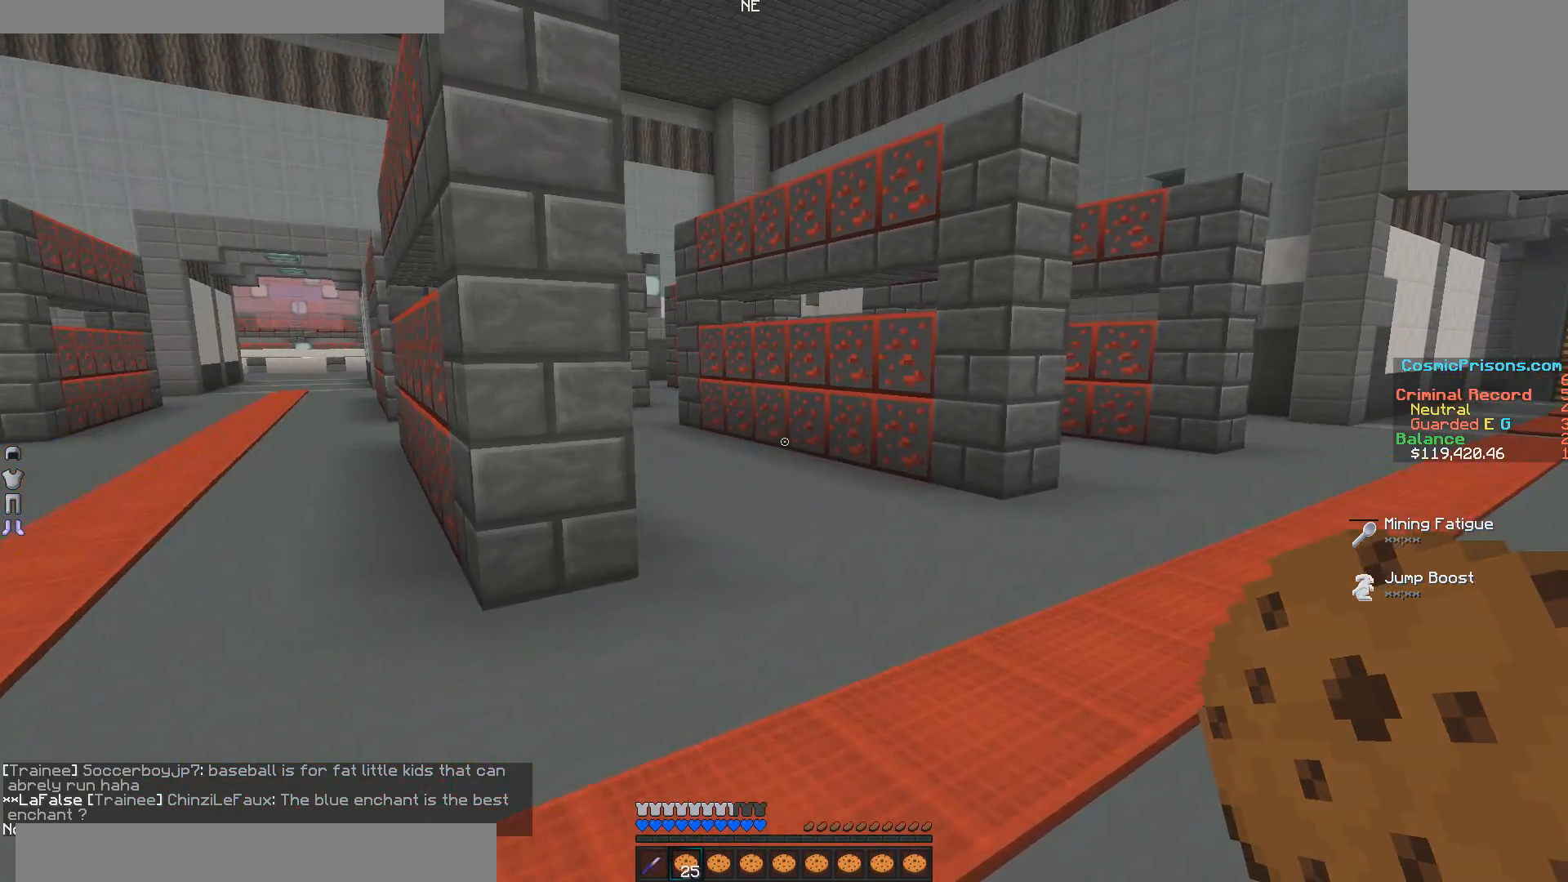
{"keys": ["w"], "mouse": [], "events": [[350, "d", "up"]]}
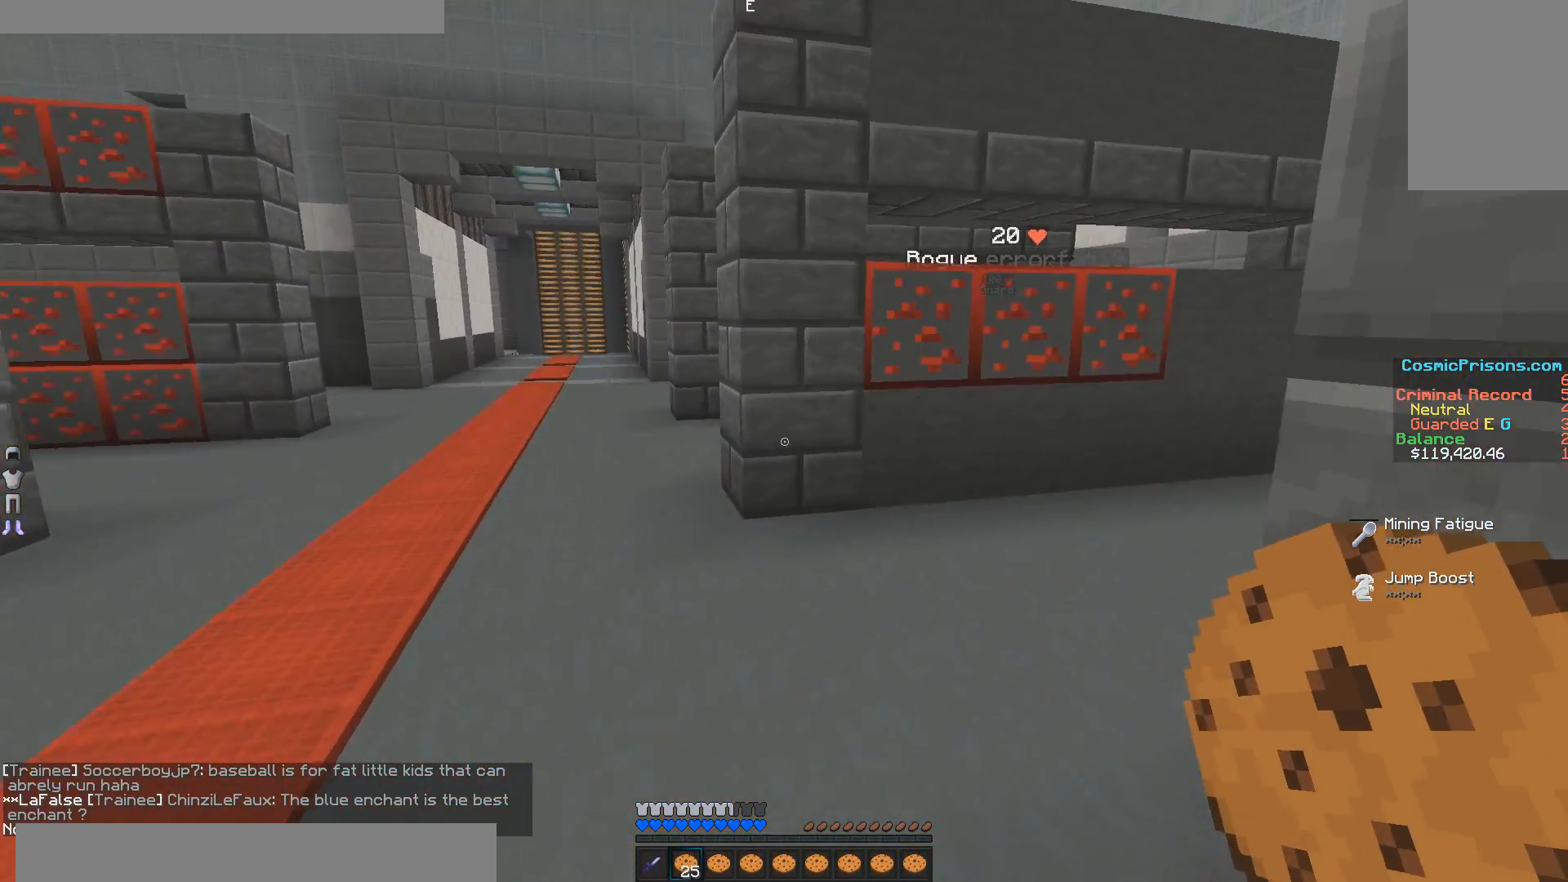
{"keys": ["w"], "mouse": [], "events": []}
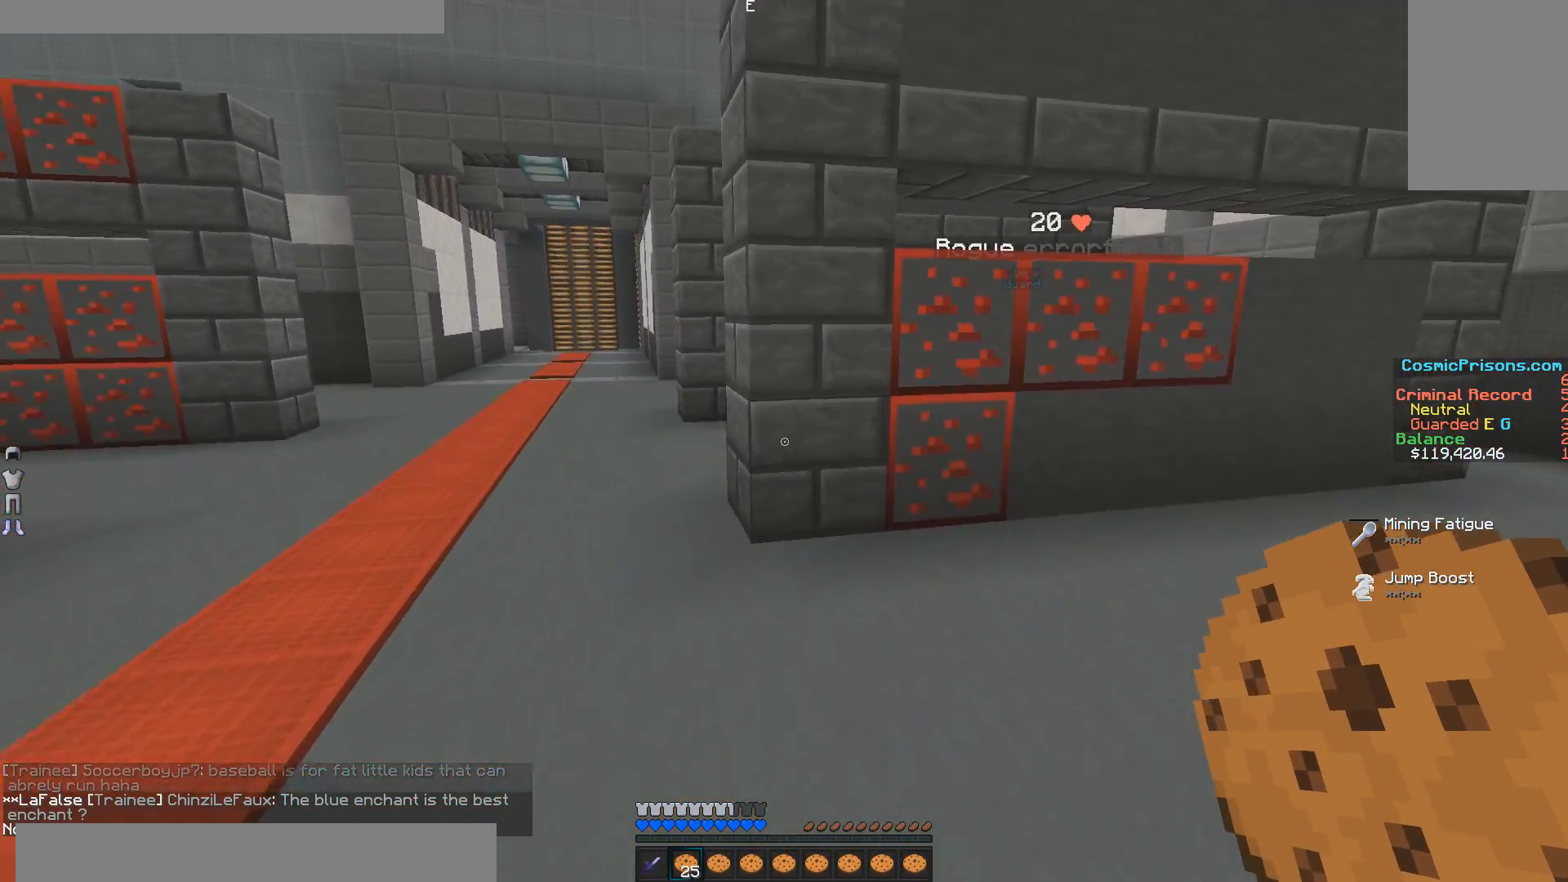
{"keys": ["w"], "mouse": [], "events": []}
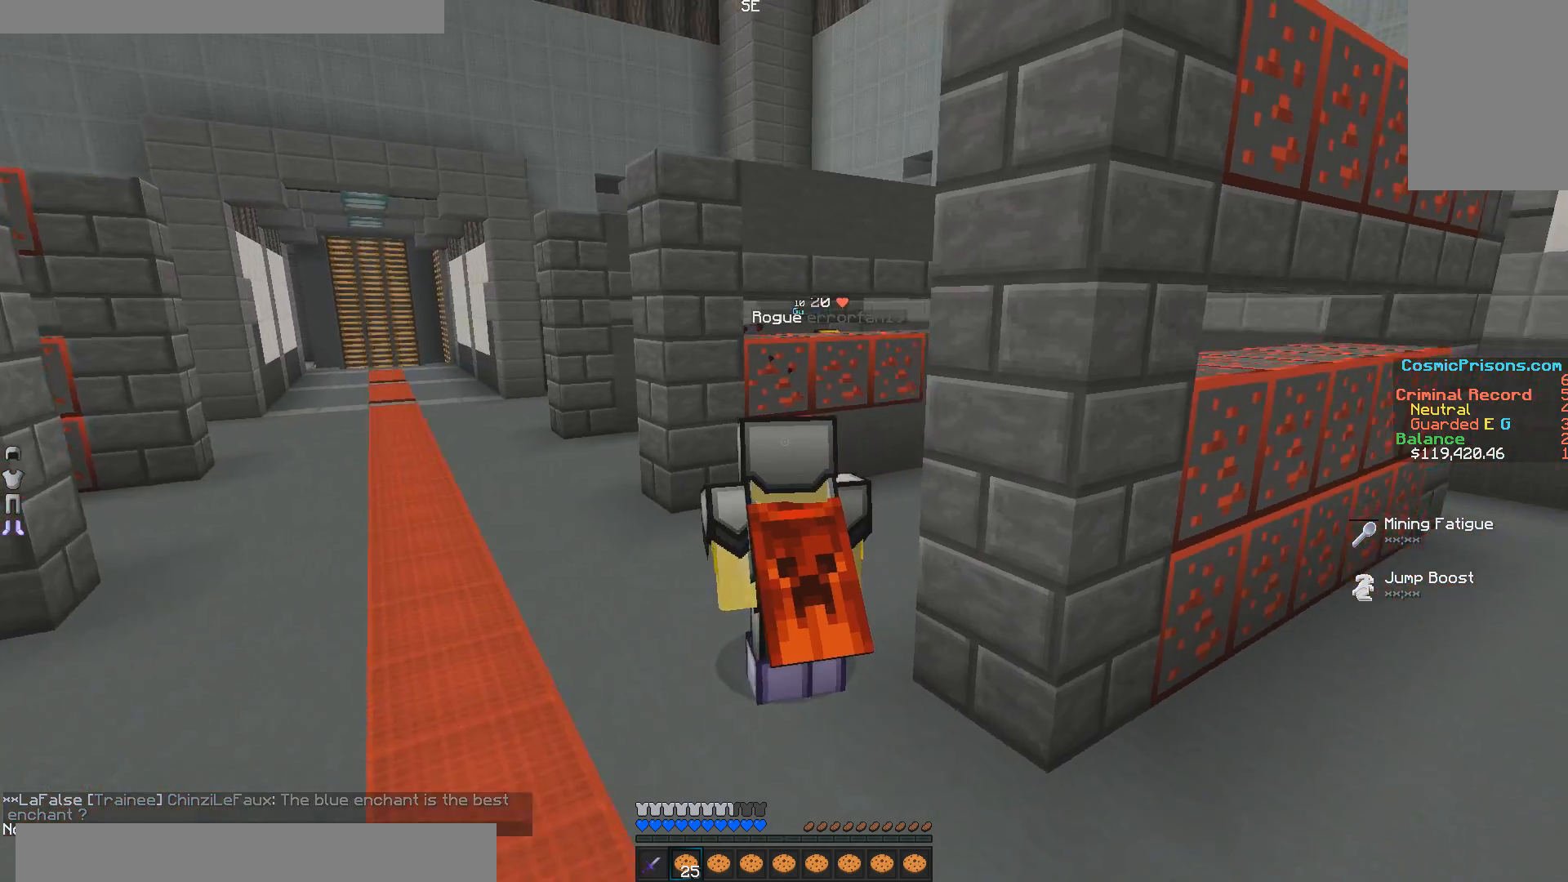
{"keys": ["a", "w"], "mouse": [], "events": [[200, "a", "down"]]}
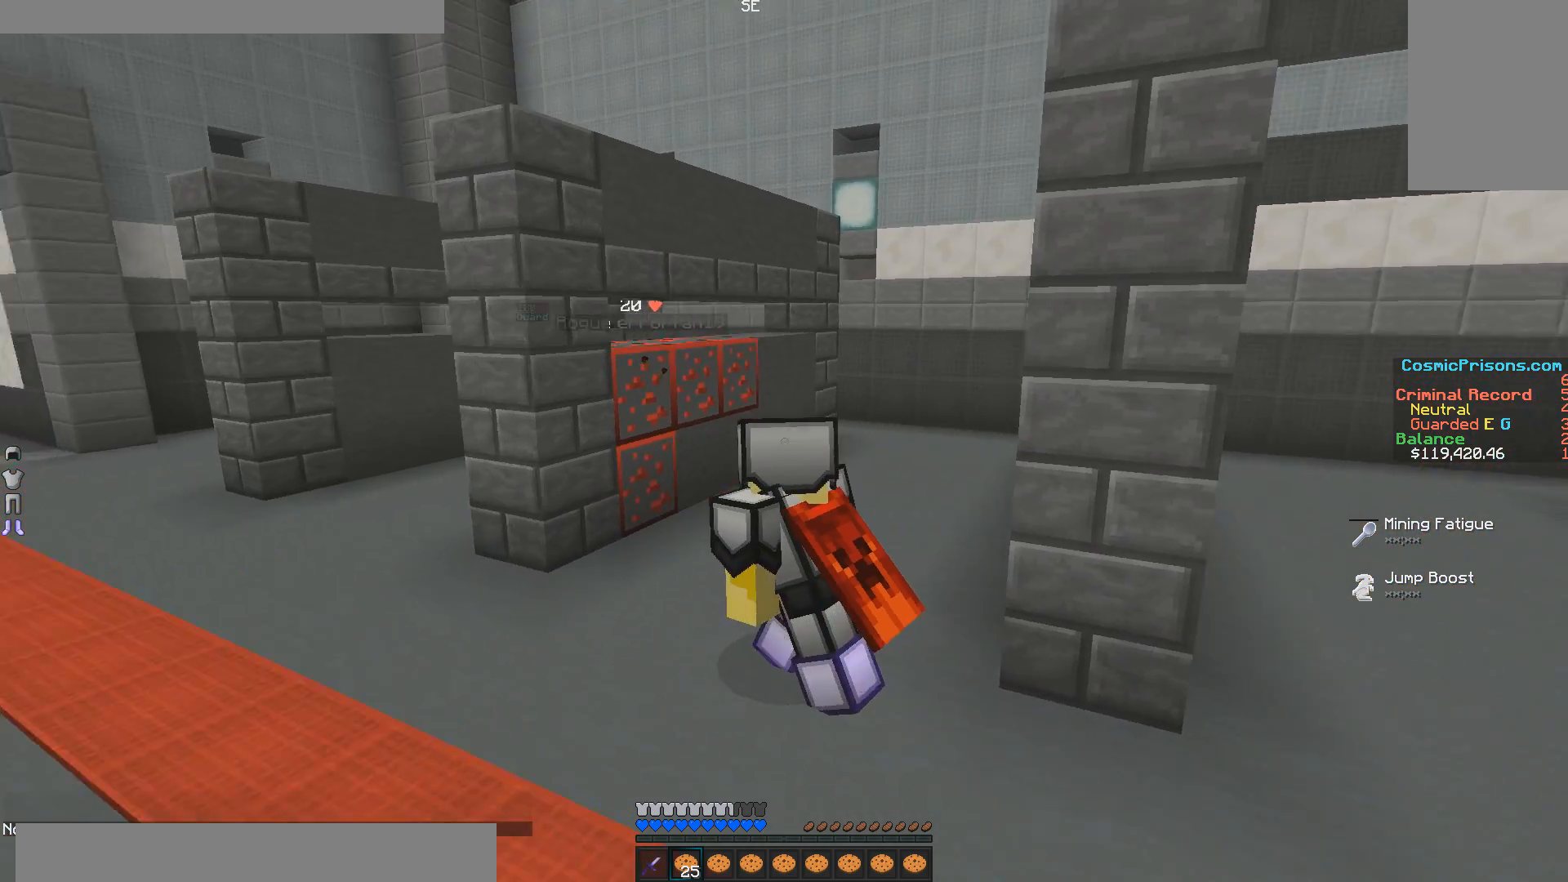
{"keys": ["a", "w"], "mouse": [], "events": []}
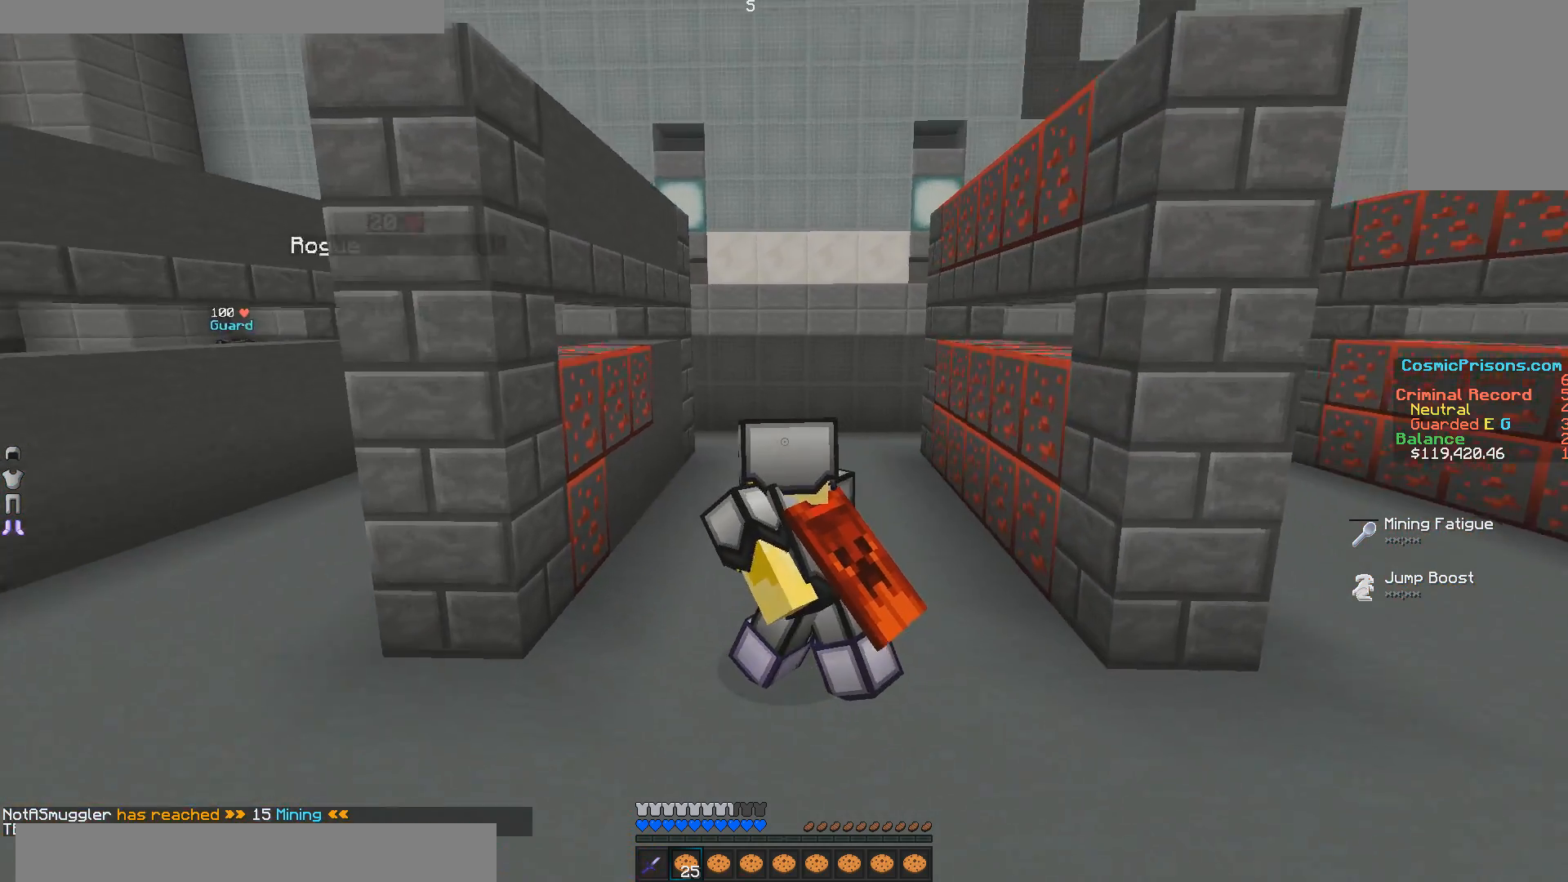
{"keys": ["w"], "mouse": [], "events": [[300, "a", "up"]]}
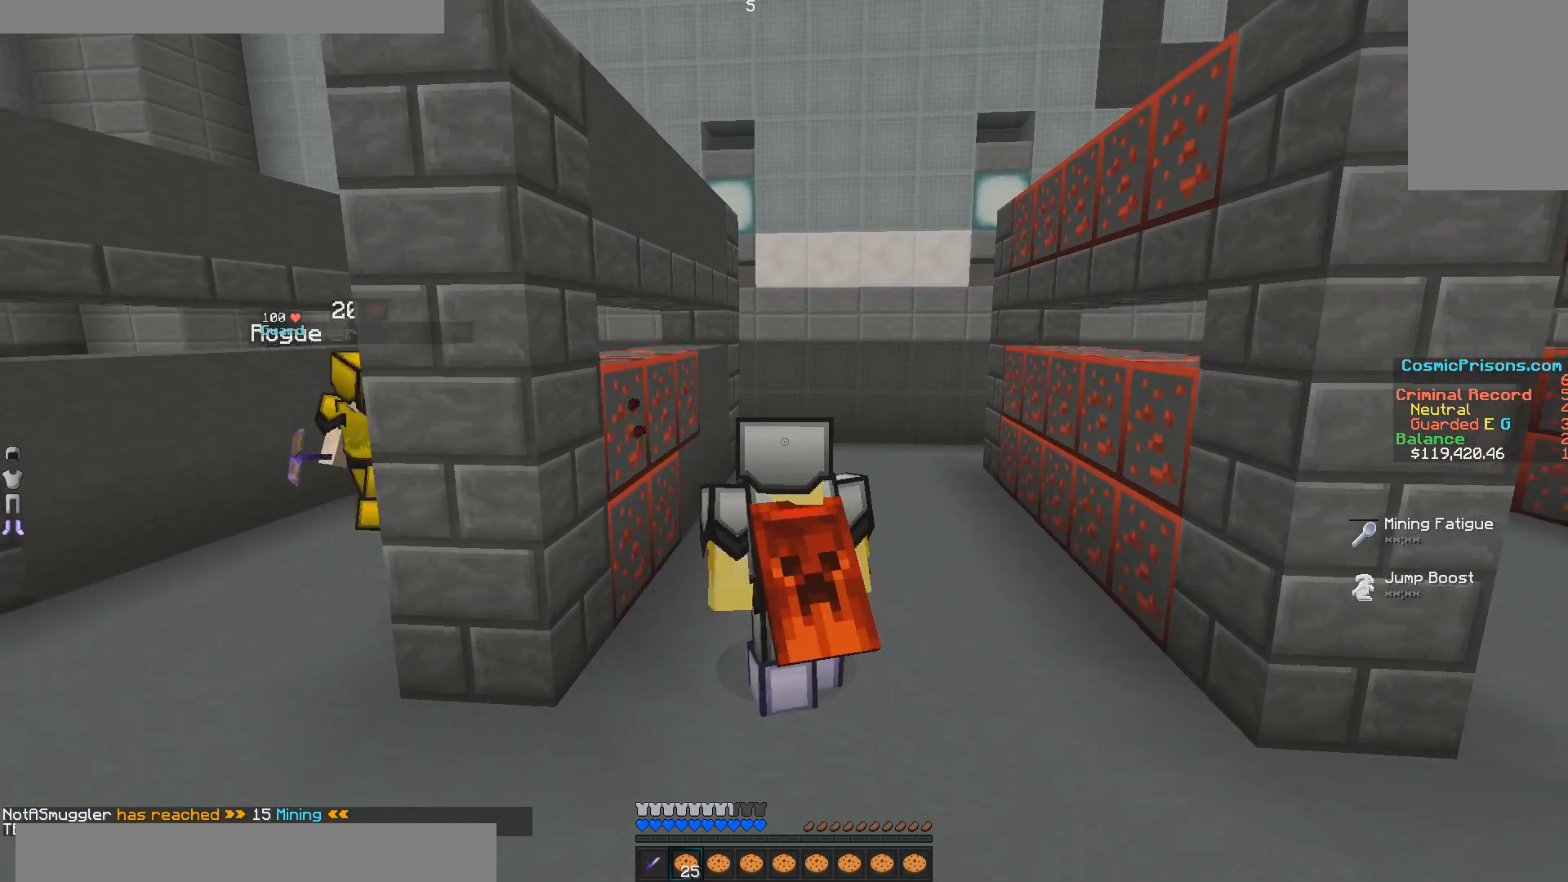
{"keys": ["w"], "mouse": [], "events": []}
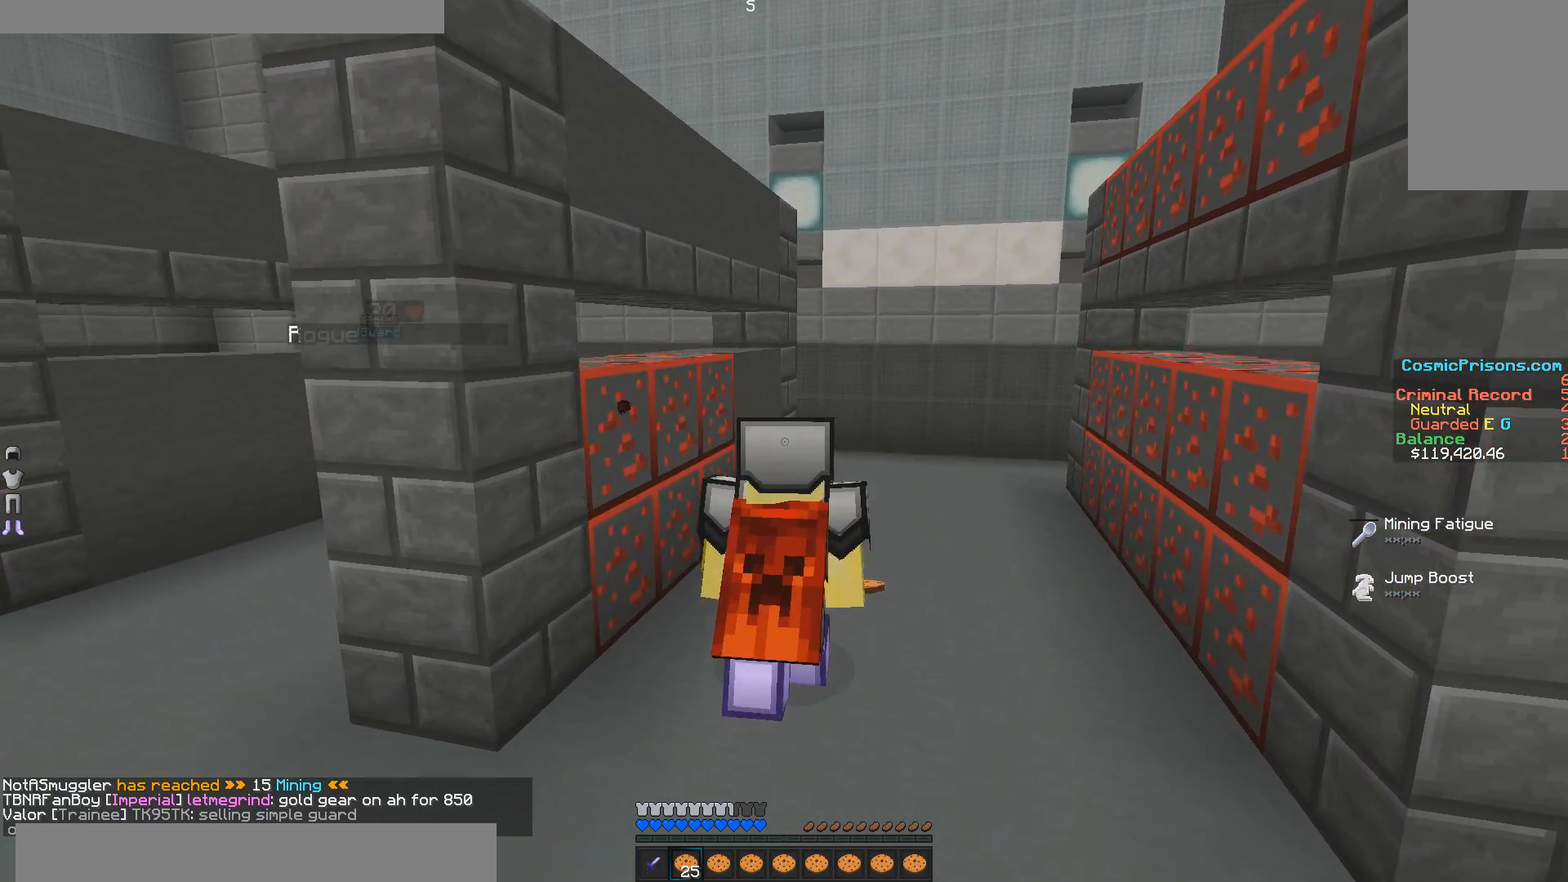
{"keys": ["a"], "mouse": [], "events": [[100, "a", "down"], [300, "w", "up"]]}
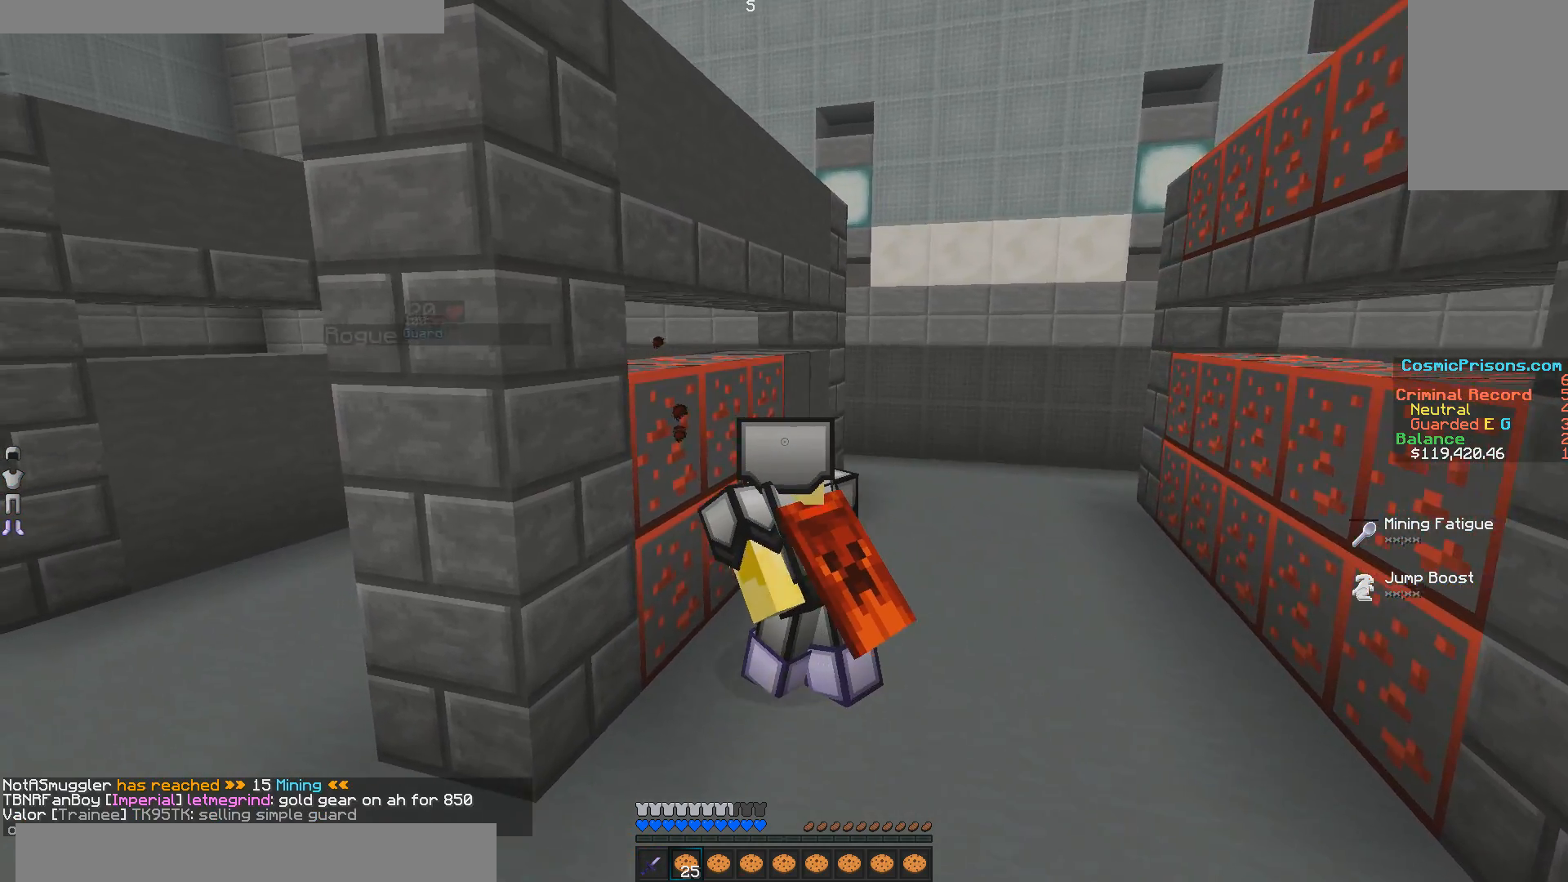
{"keys": [], "mouse": [], "events": [[300, "a", "up"]]}
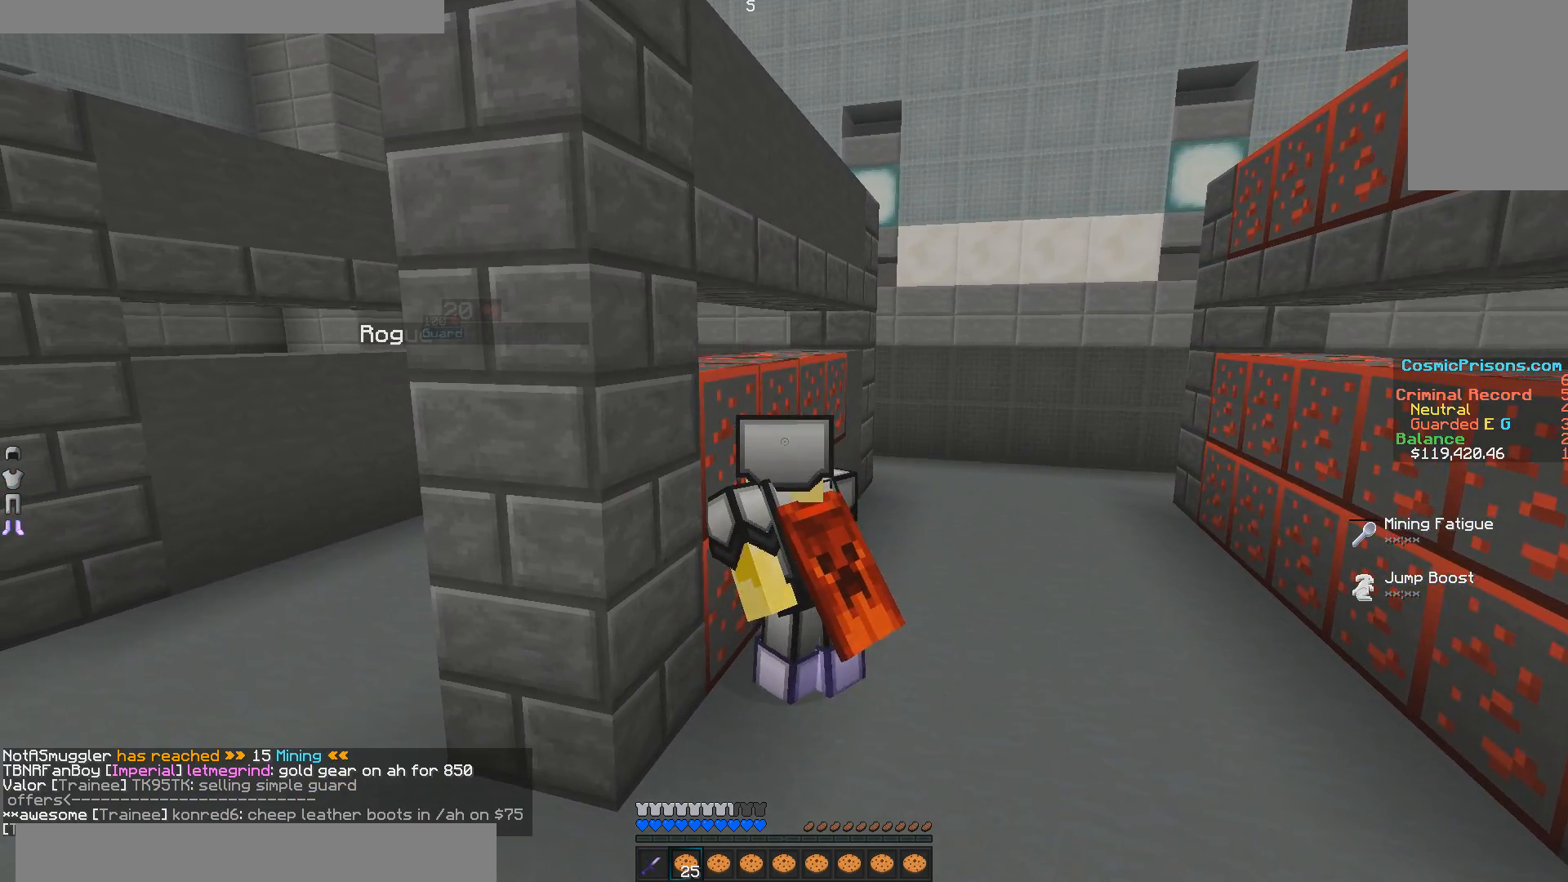
{"keys": [], "mouse": [], "events": []}
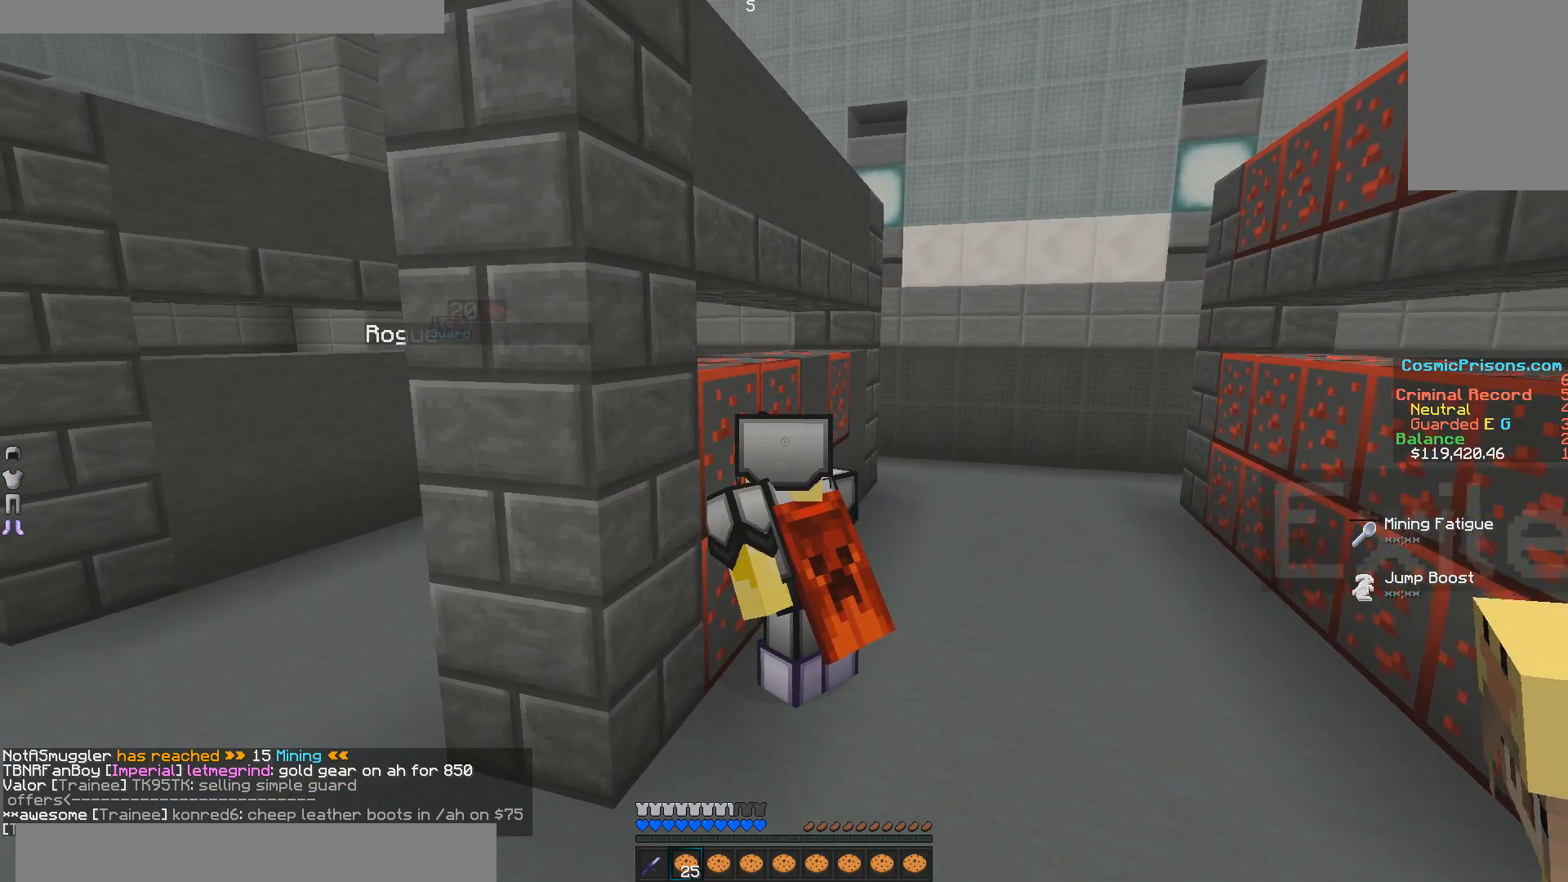
{"keys": [], "mouse": [], "events": []}
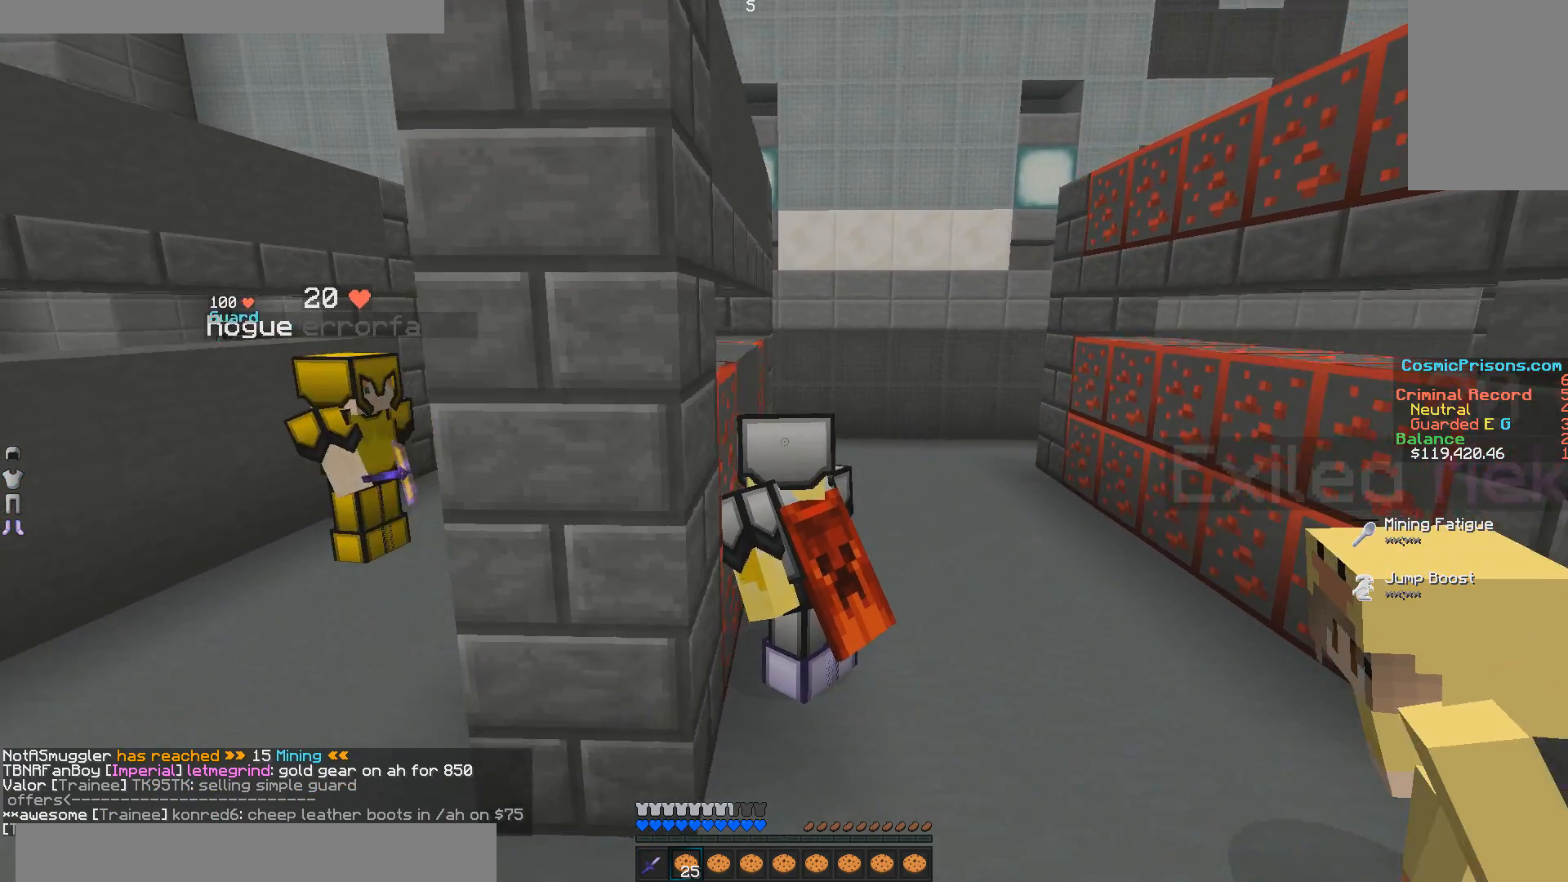
{"keys": [], "mouse": [], "events": []}
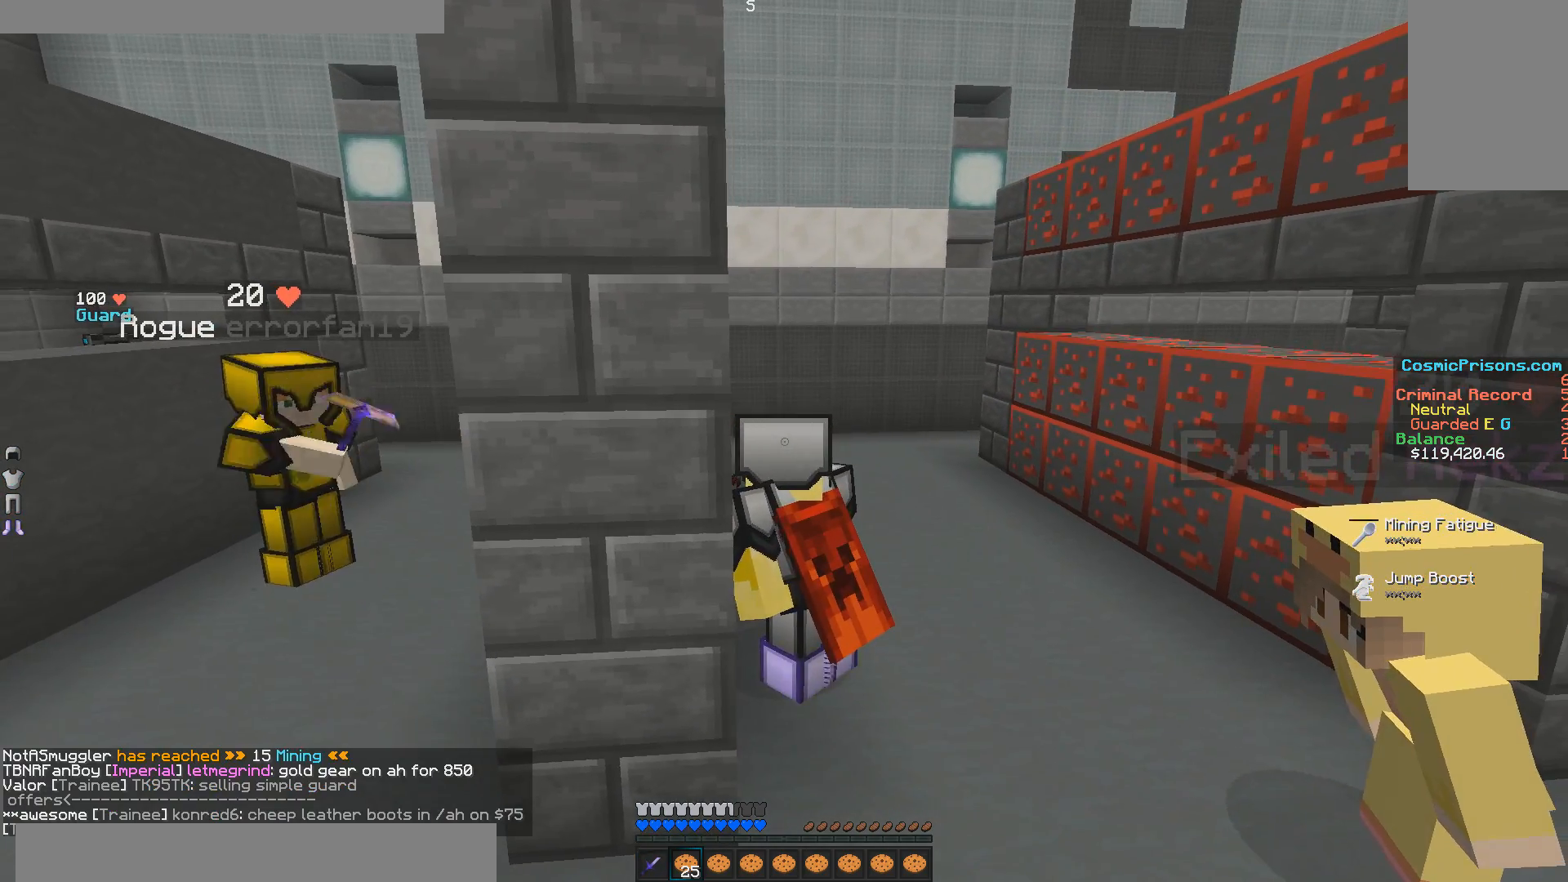
{"keys": [], "mouse": [], "events": []}
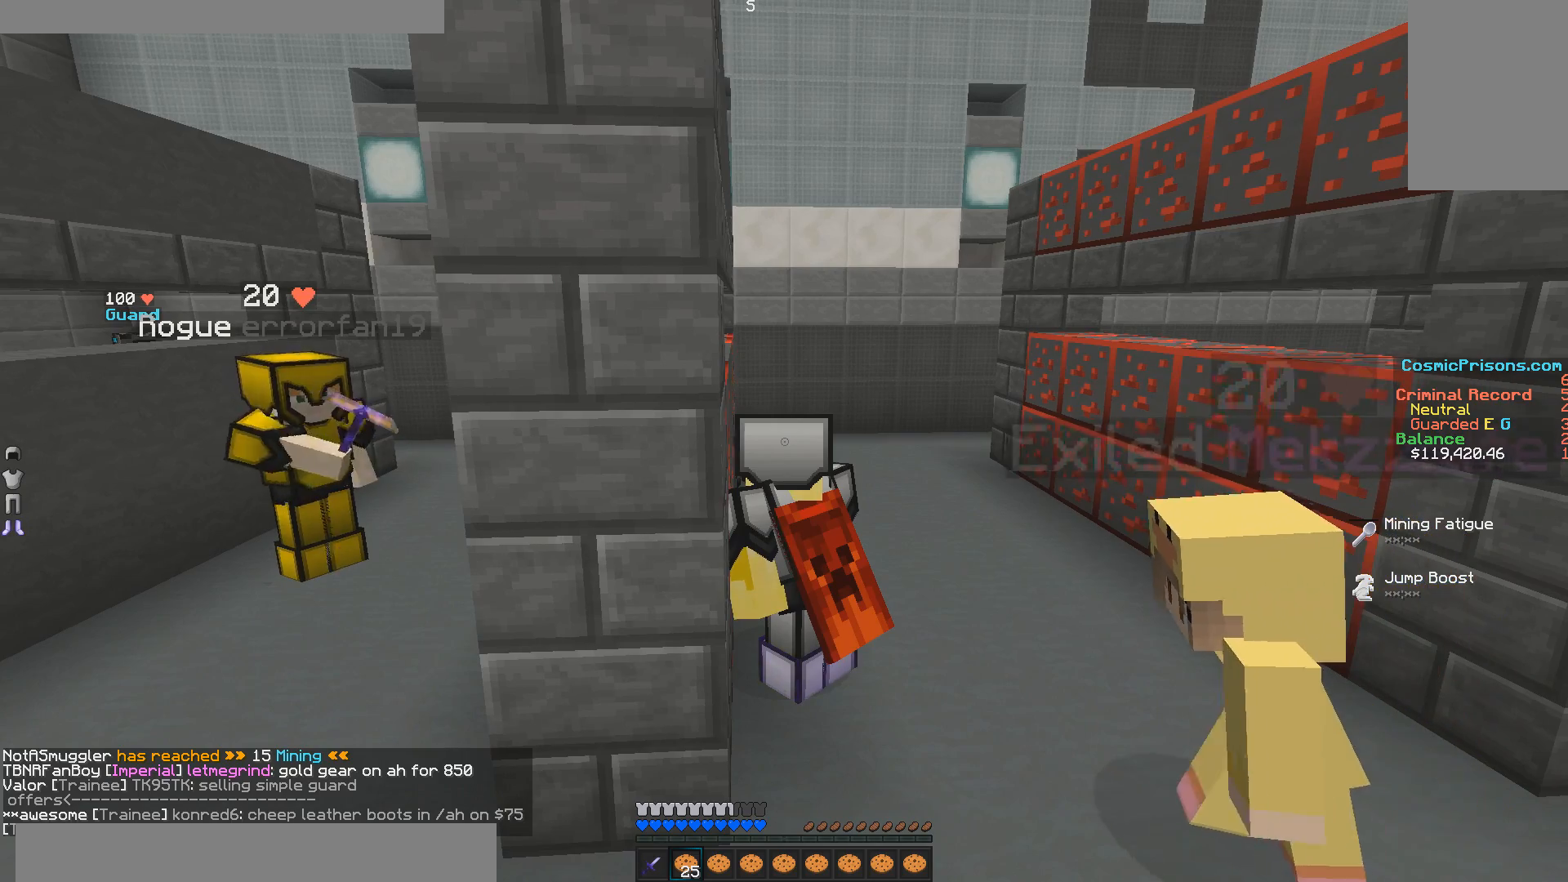
{"keys": [], "mouse": [], "events": []}
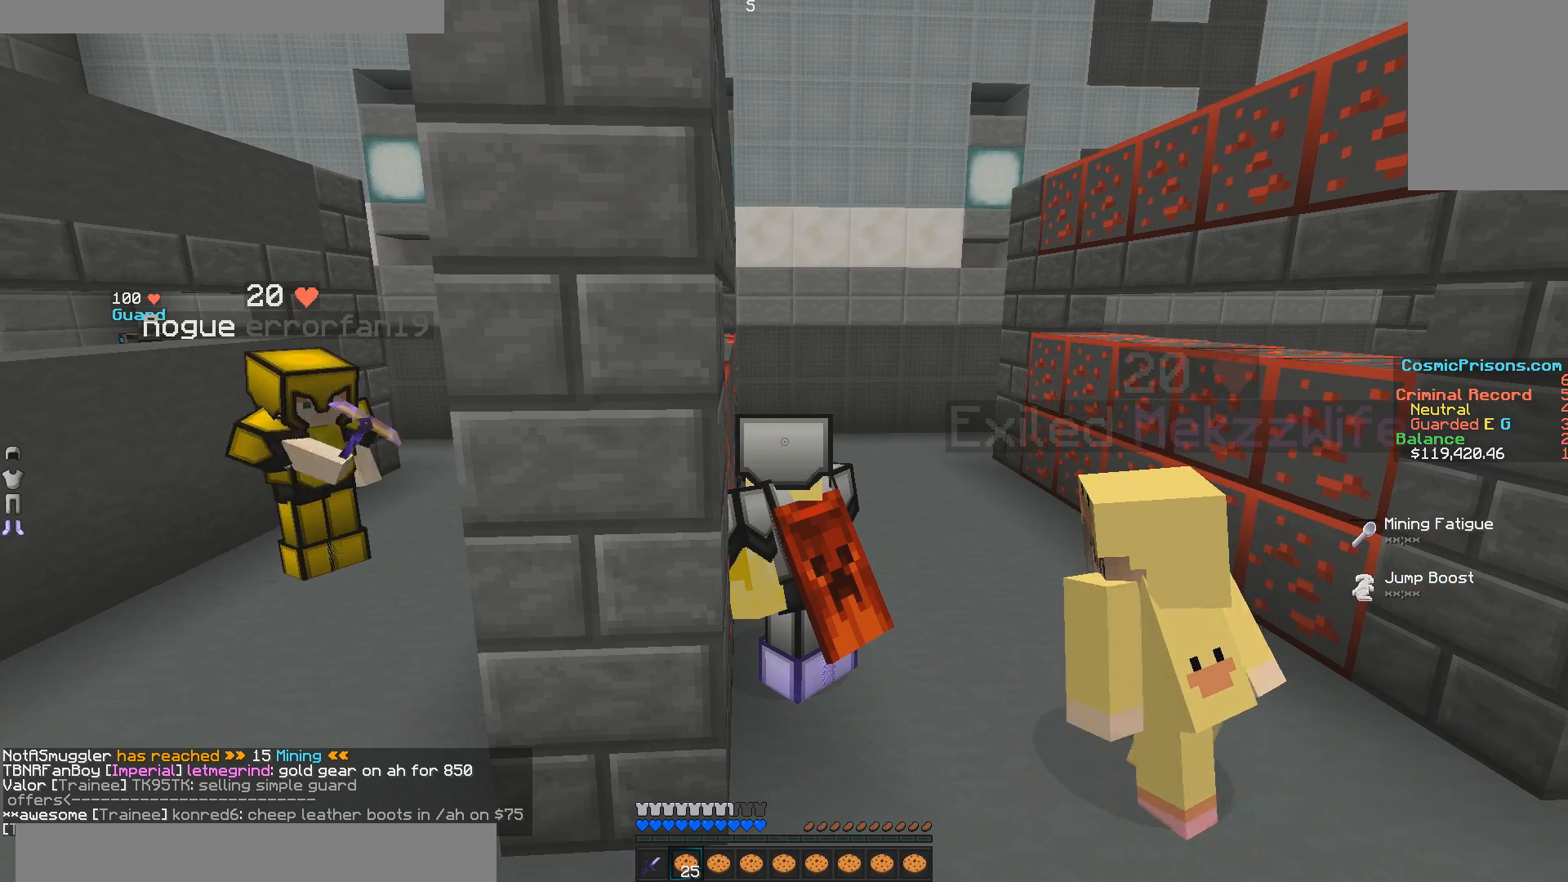
{"keys": [], "mouse": [], "events": []}
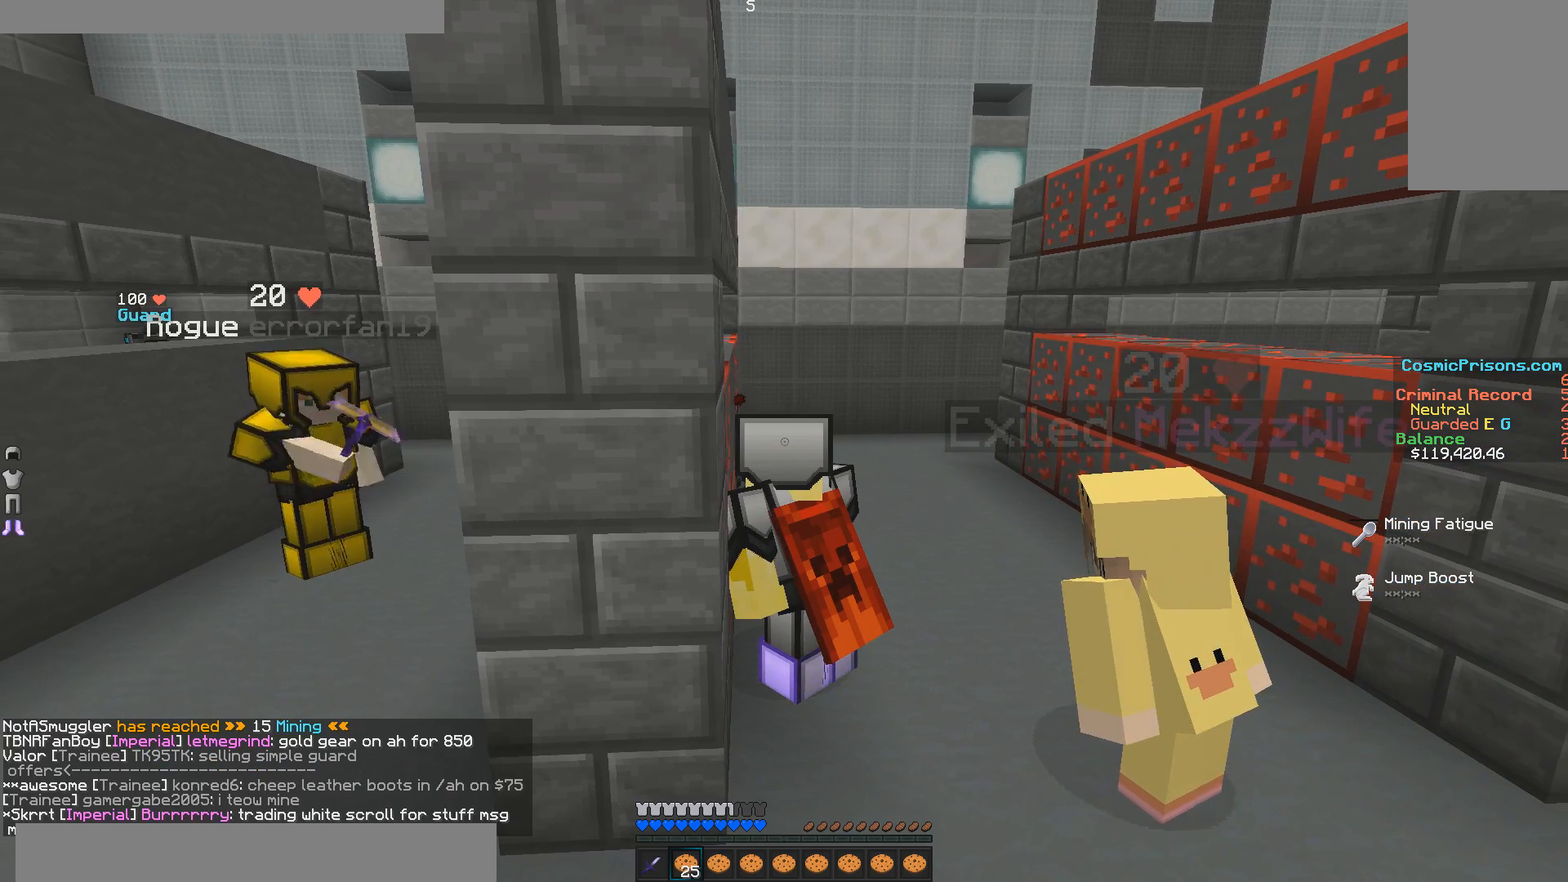
{"keys": [], "mouse": [], "events": []}
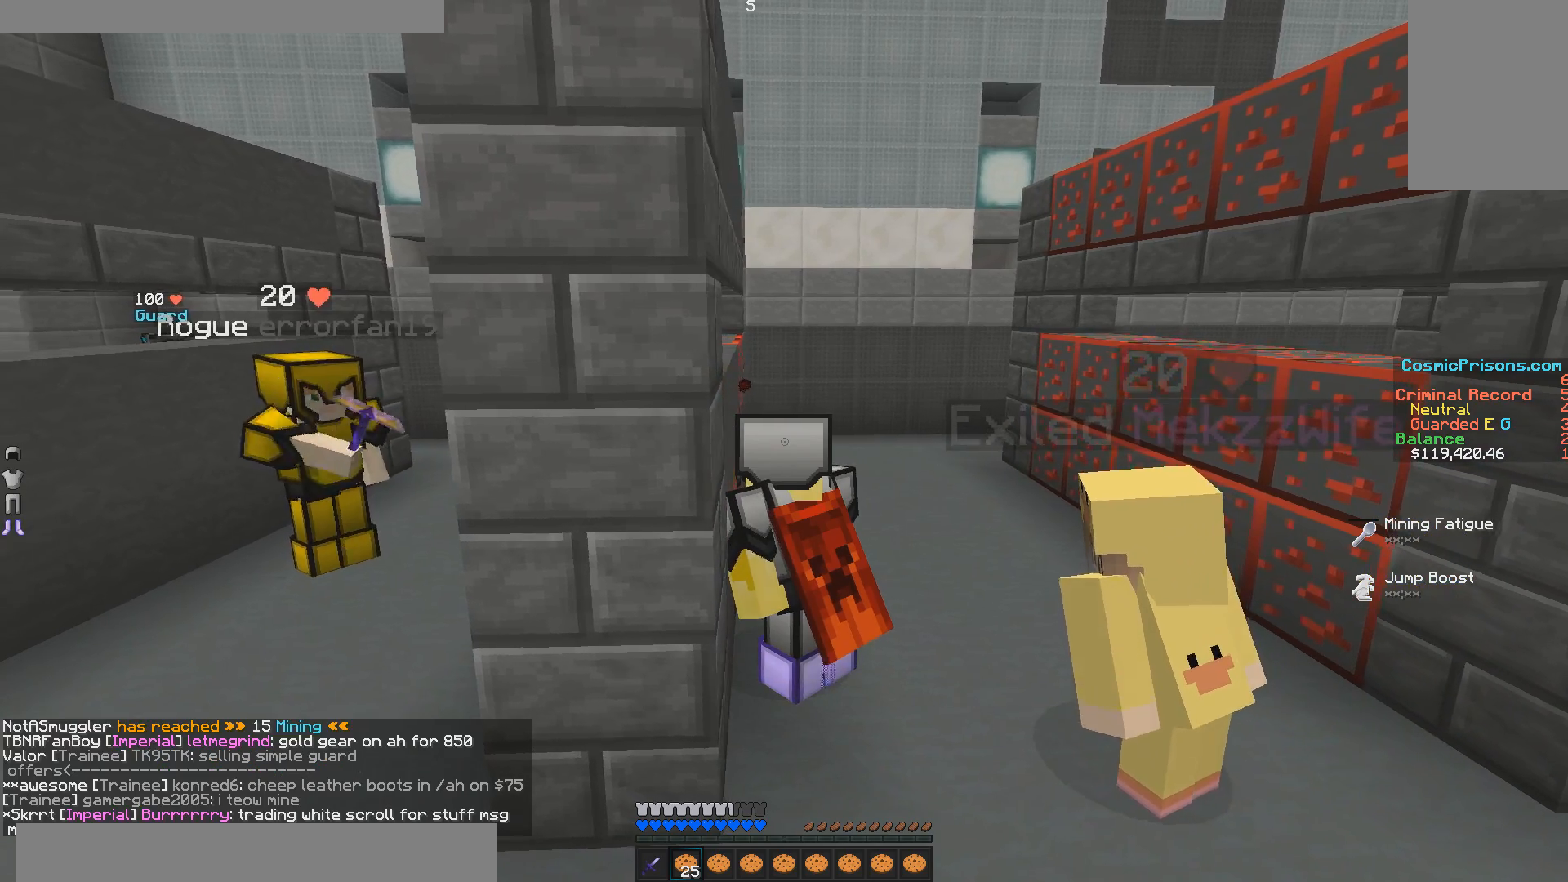
{"keys": ["d", "w"], "mouse": [], "events": [[100, "d", "down"], [200, "w", "down"]]}
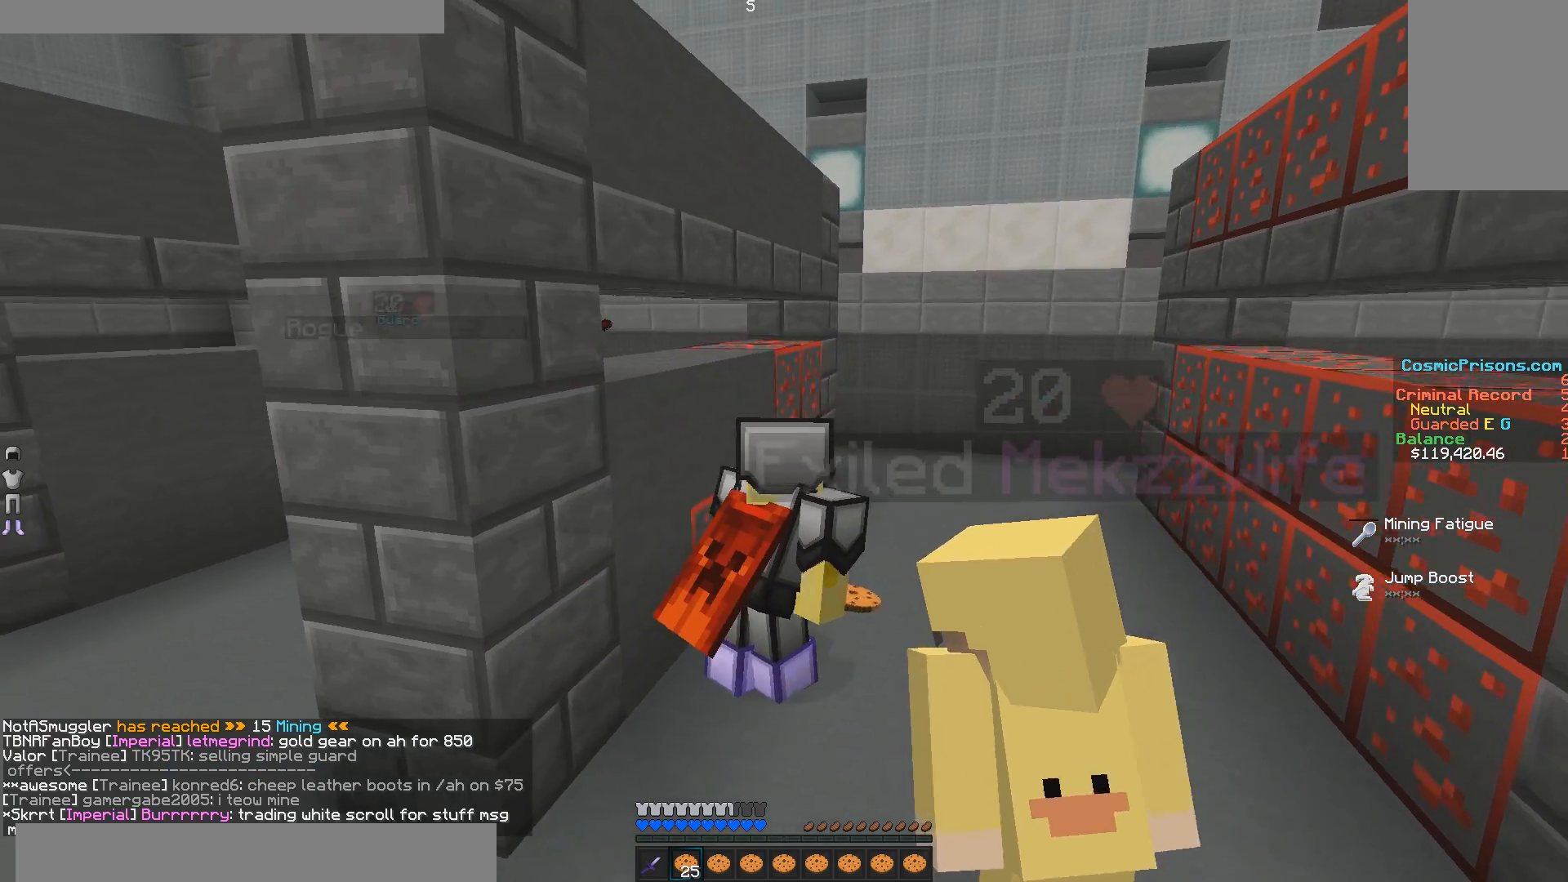
{"keys": ["d", "w"], "mouse": [], "events": []}
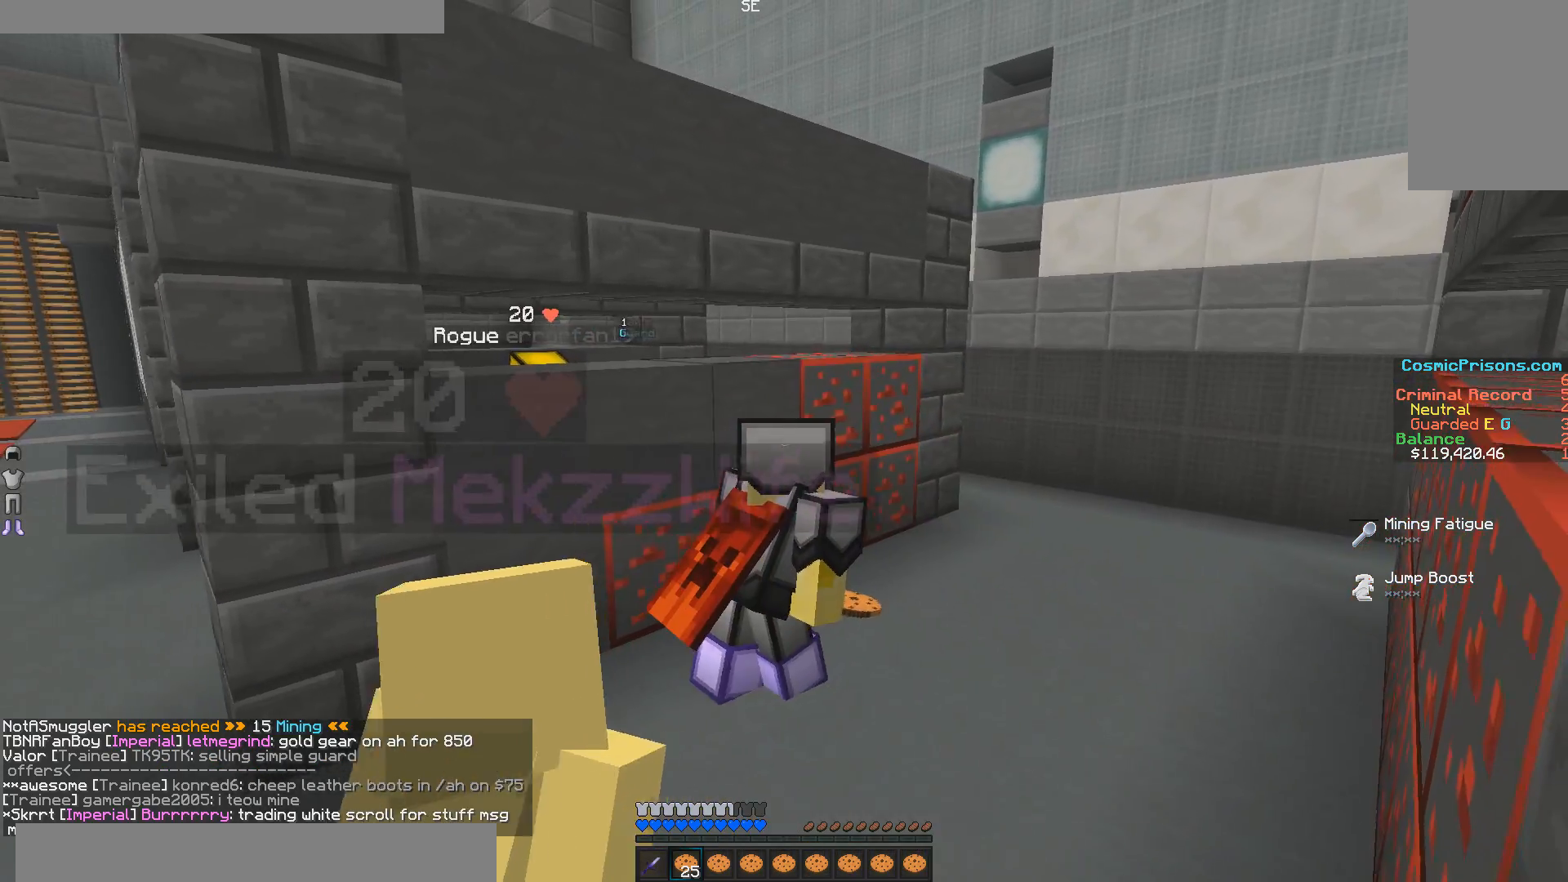
{"keys": ["d", "w"], "mouse": [], "events": []}
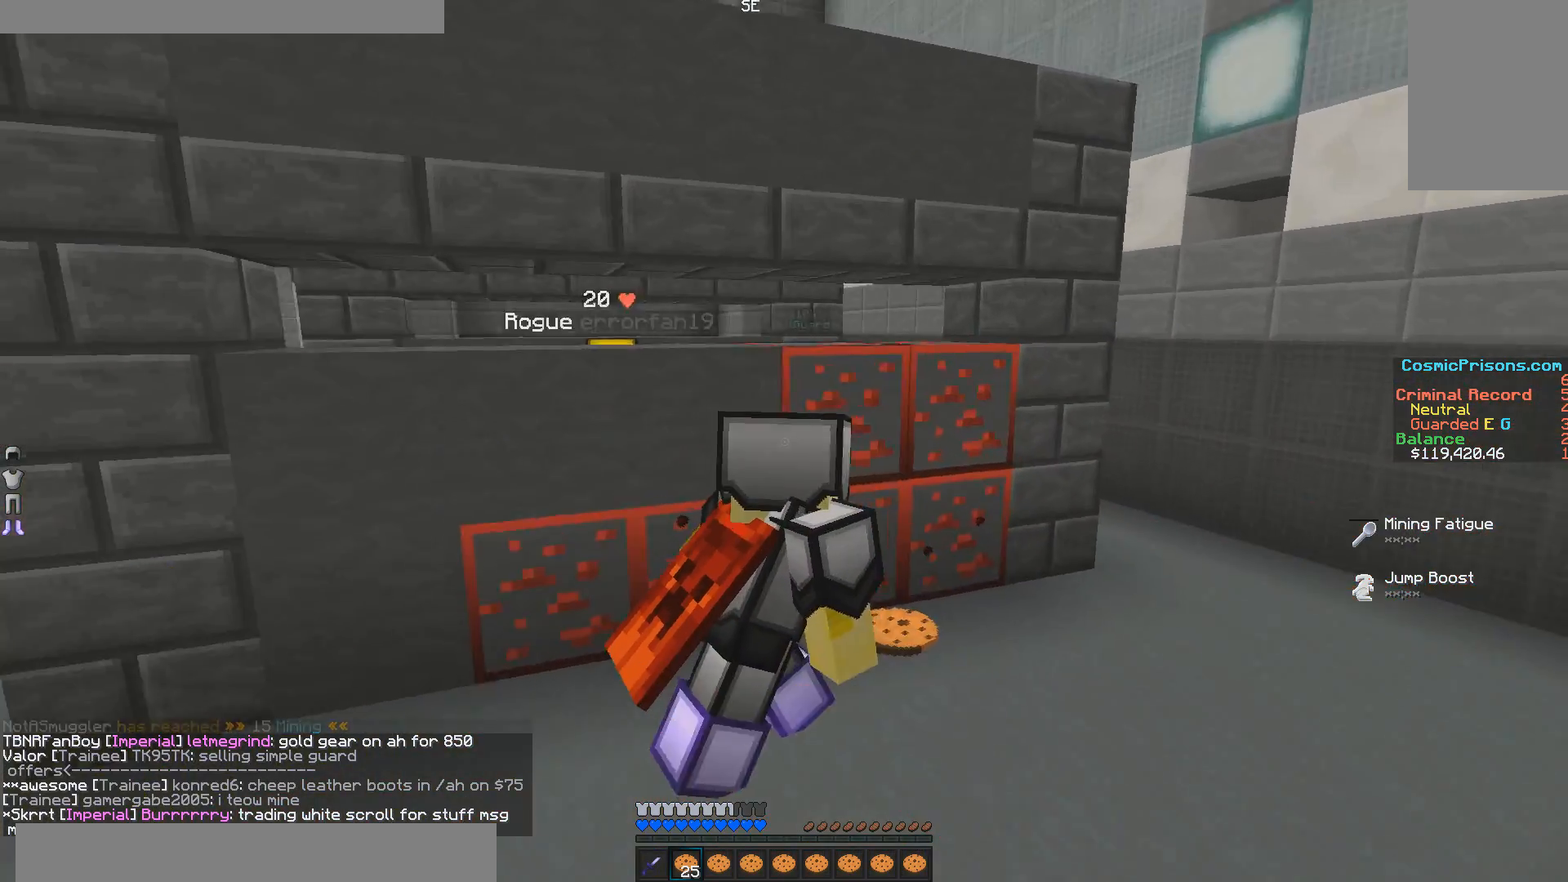
{"keys": ["d"], "mouse": [], "events": [[250, "w", "up"]]}